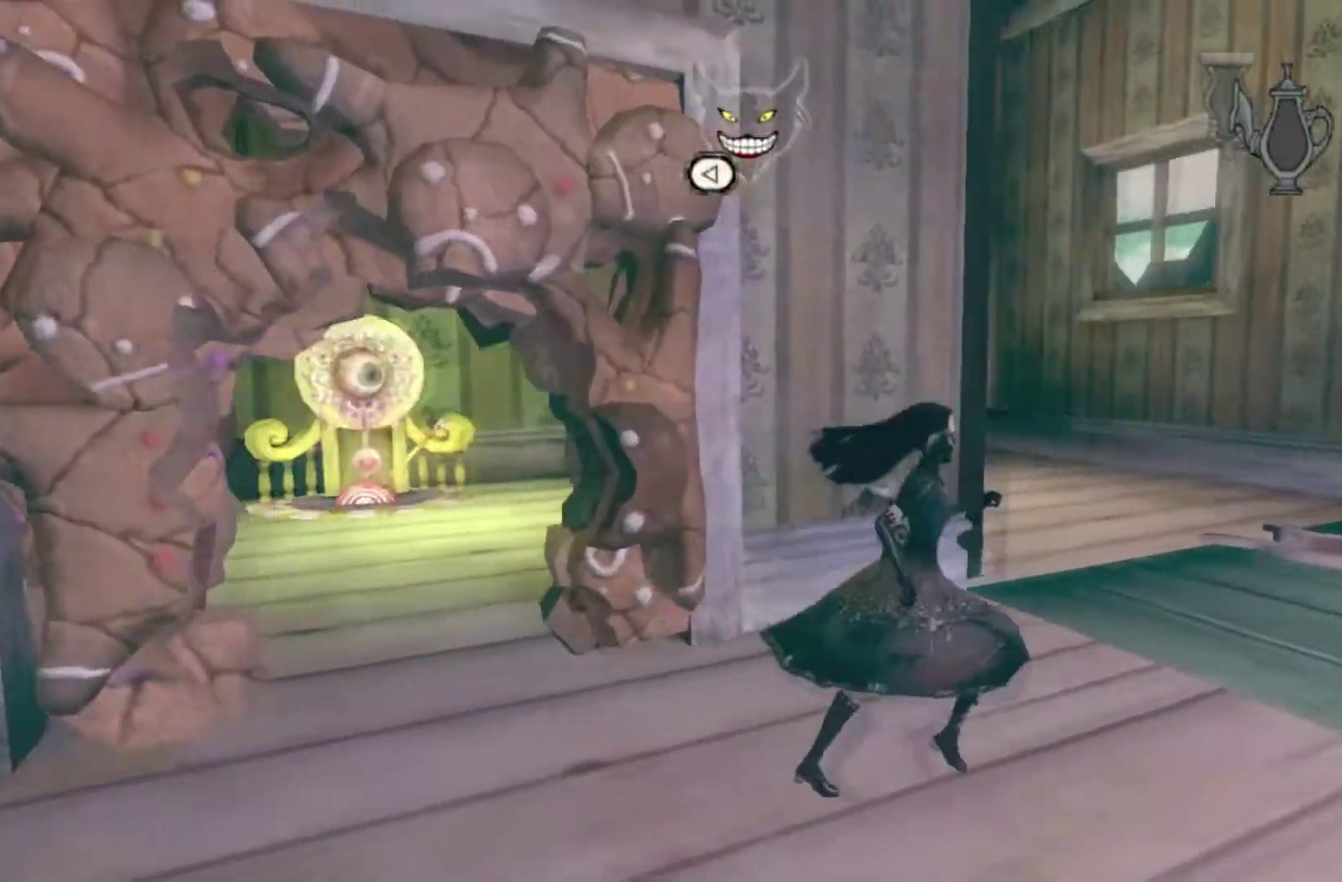
Gameplay with a controller (Xbox layout); each line is a JSON object with the inputs held at the frame after it. "events" lists button and stick changes between this image and that frame as [ms after this image, input, new state], when the widget could be followed in between. This overlay highlights the sticks when they move; stick clicks (L3 R3) are not distinguishable. Not read: L1 L2 L3 R1 R2 R3.
{"buttons": [], "left_stick": "up-right", "right_stick": "center", "events": [[33, "left_stick", "up-right"]]}
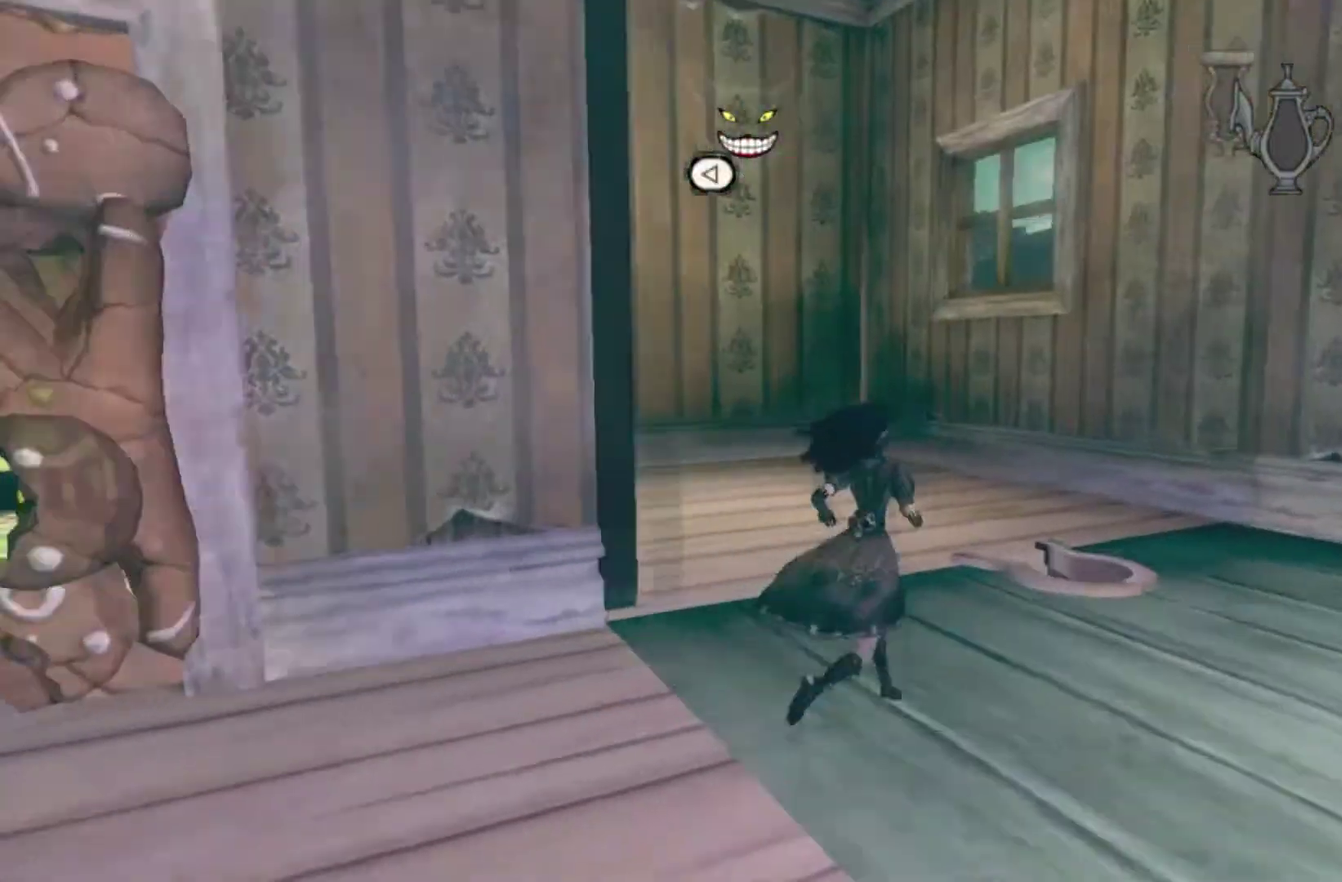
{"buttons": [], "left_stick": "up-right", "right_stick": "center"}
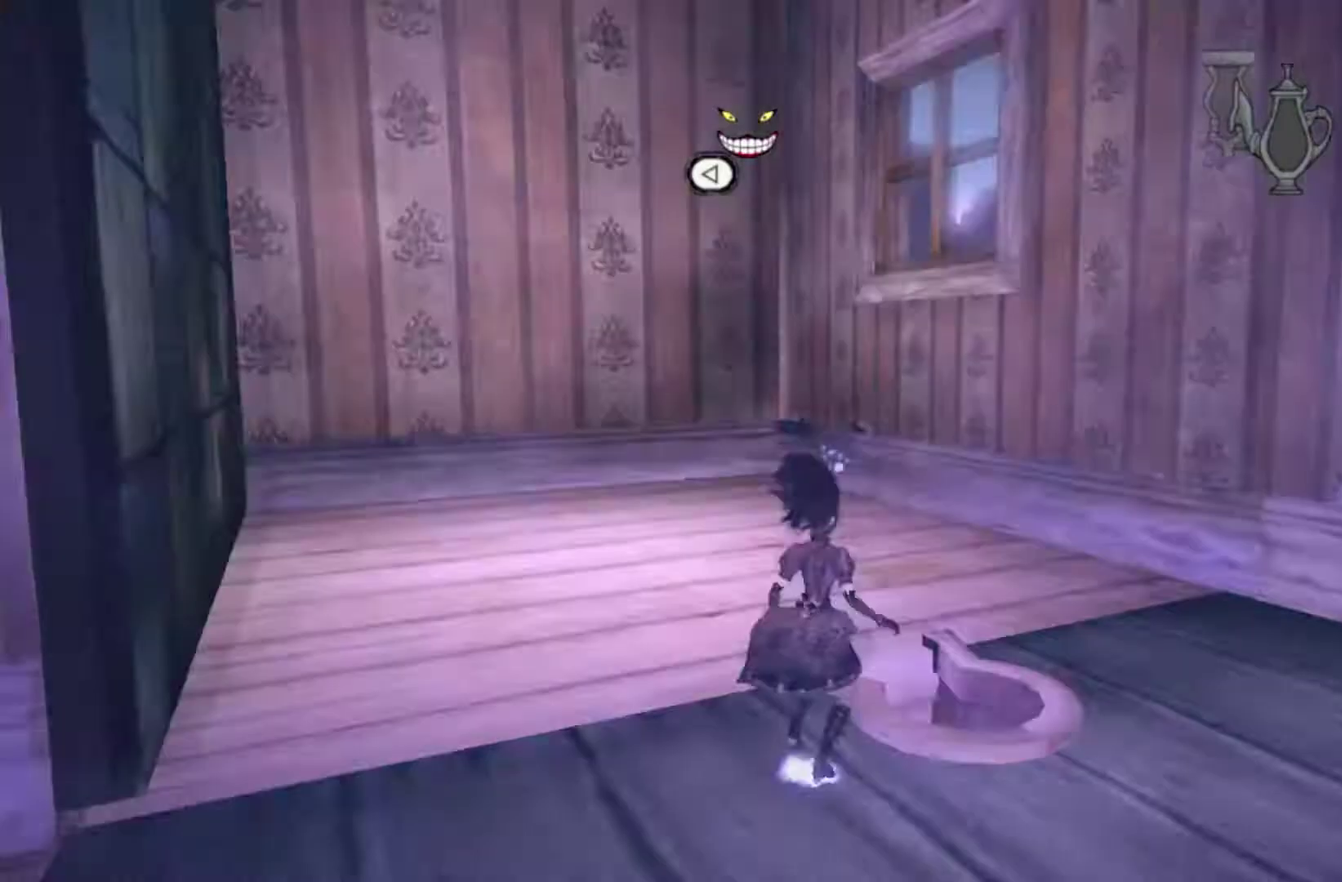
{"buttons": [], "left_stick": "down-left", "right_stick": "center"}
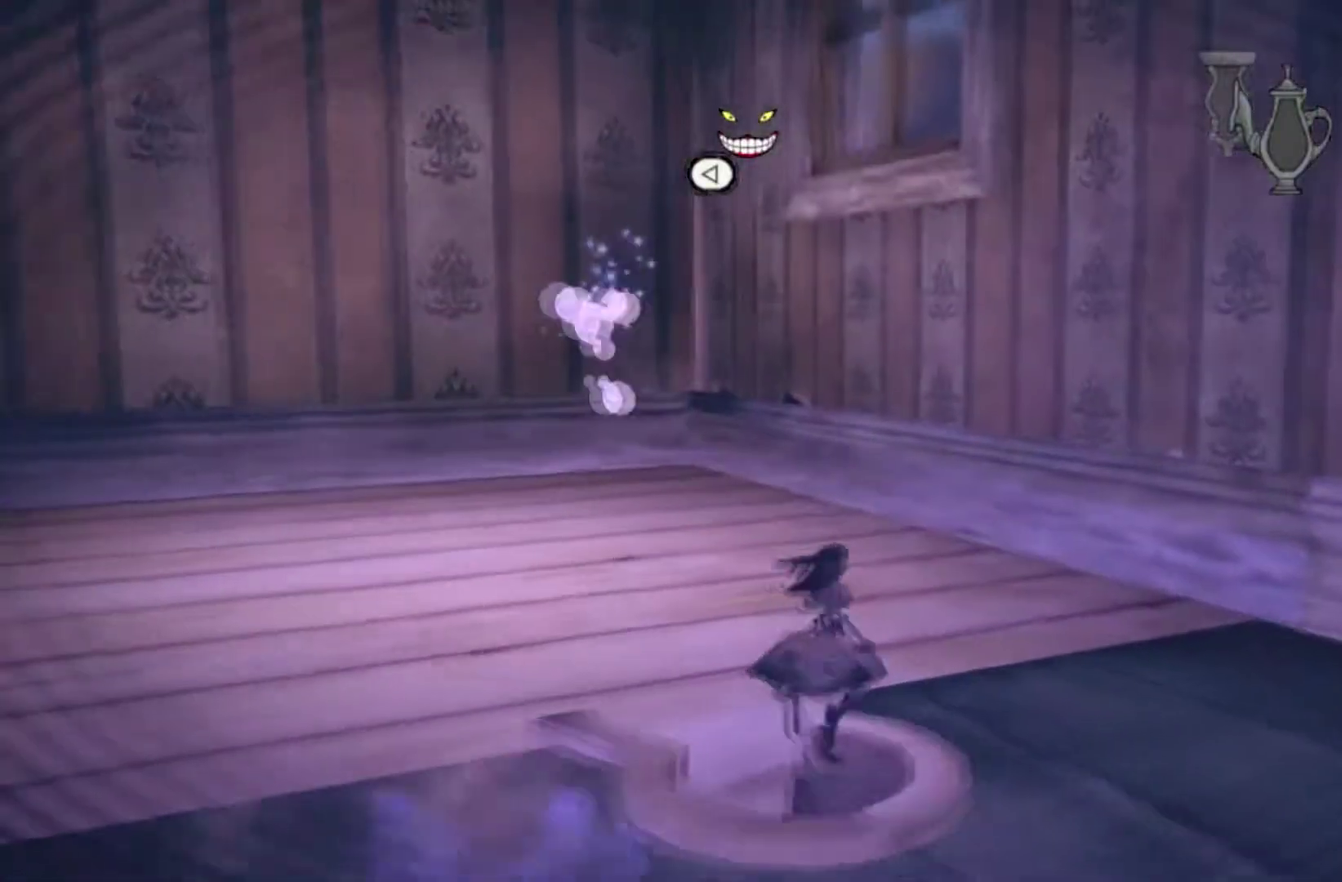
{"buttons": [], "left_stick": "center", "right_stick": "center"}
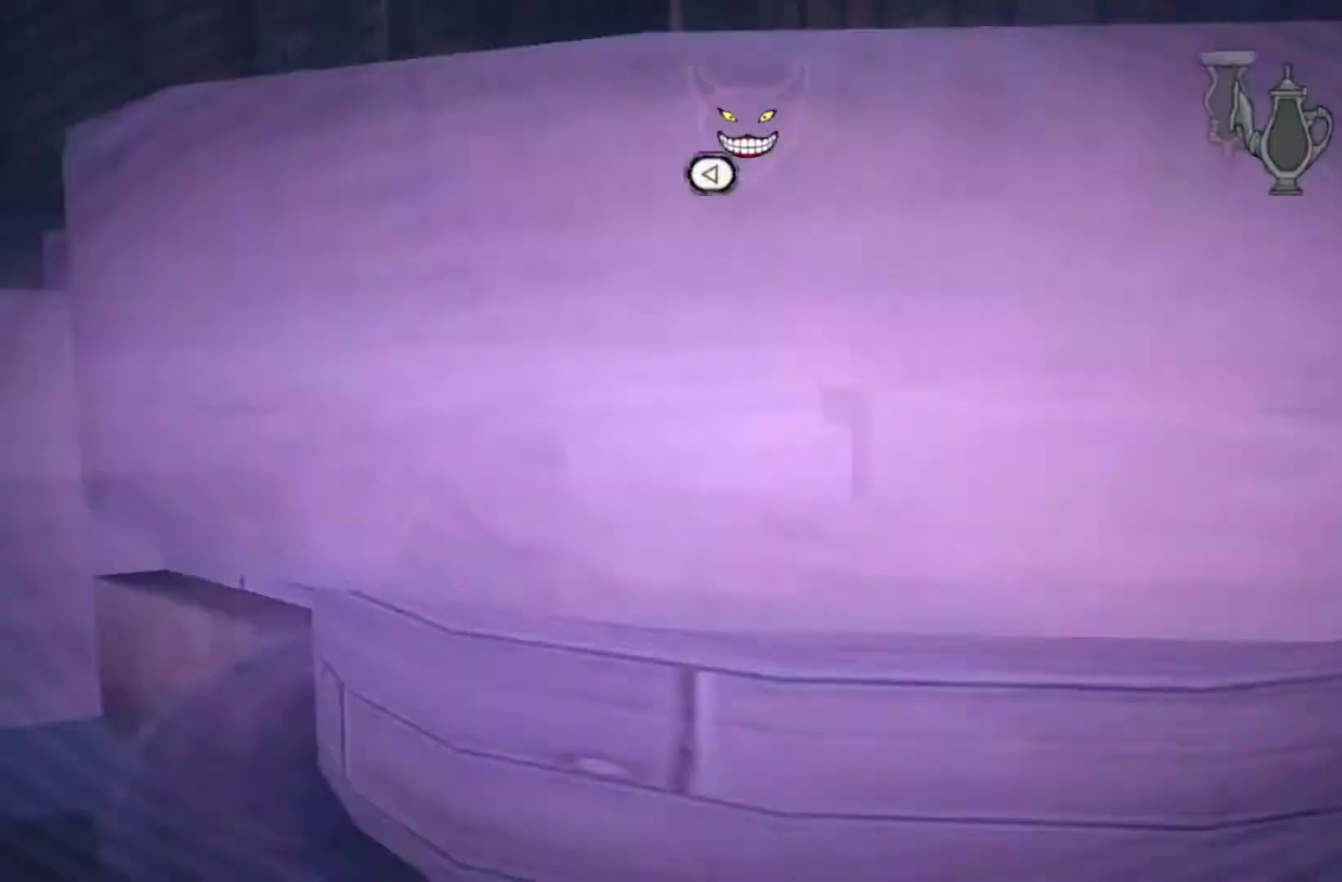
{"buttons": [], "left_stick": "center", "right_stick": "left"}
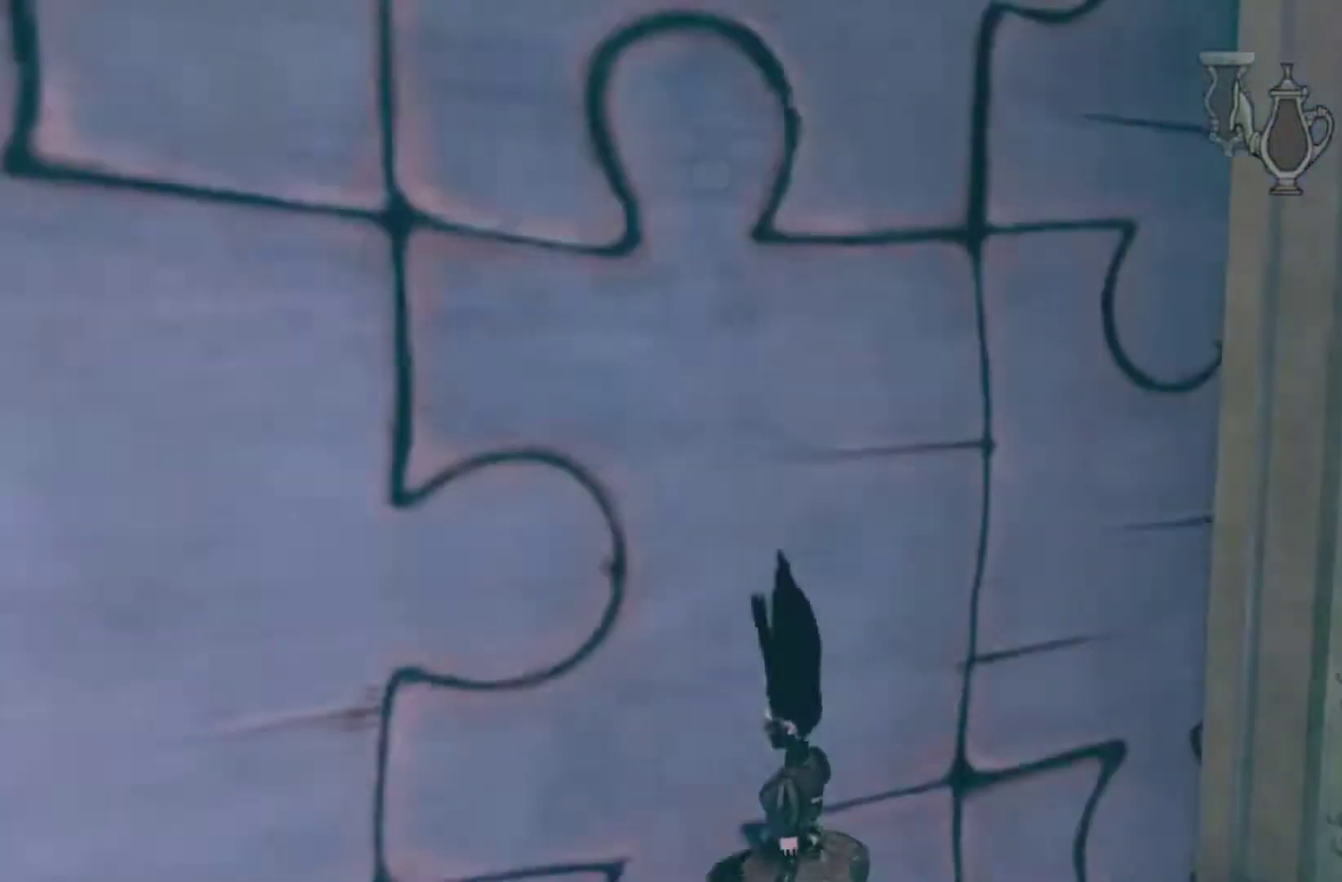
{"buttons": [], "left_stick": "up", "right_stick": "center"}
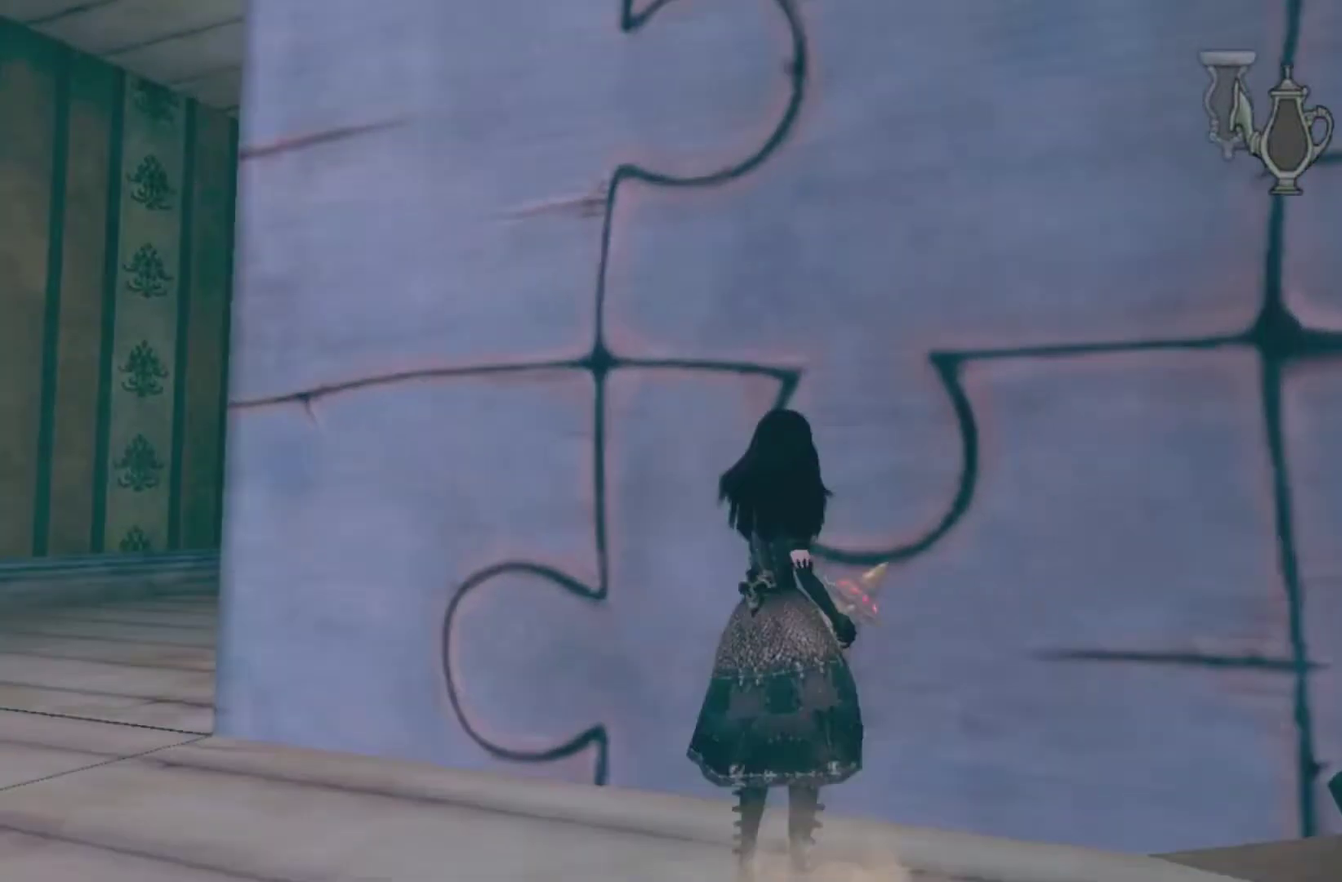
{"buttons": [], "left_stick": "left", "right_stick": "center"}
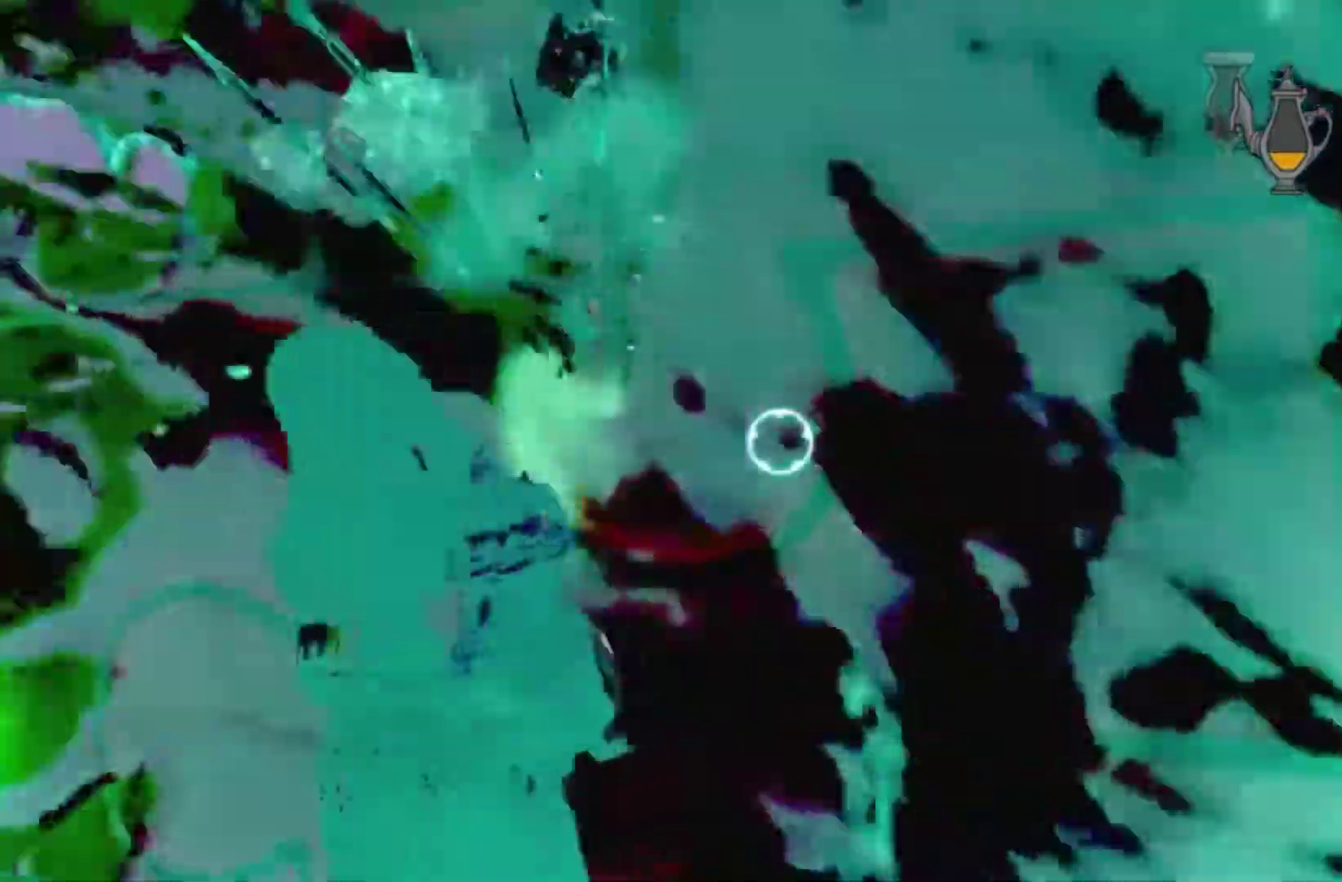
{"buttons": [], "left_stick": "up-left", "right_stick": "down-right", "events": [[134, "left_stick", "up-left"], [301, "right_stick", "down-right"]]}
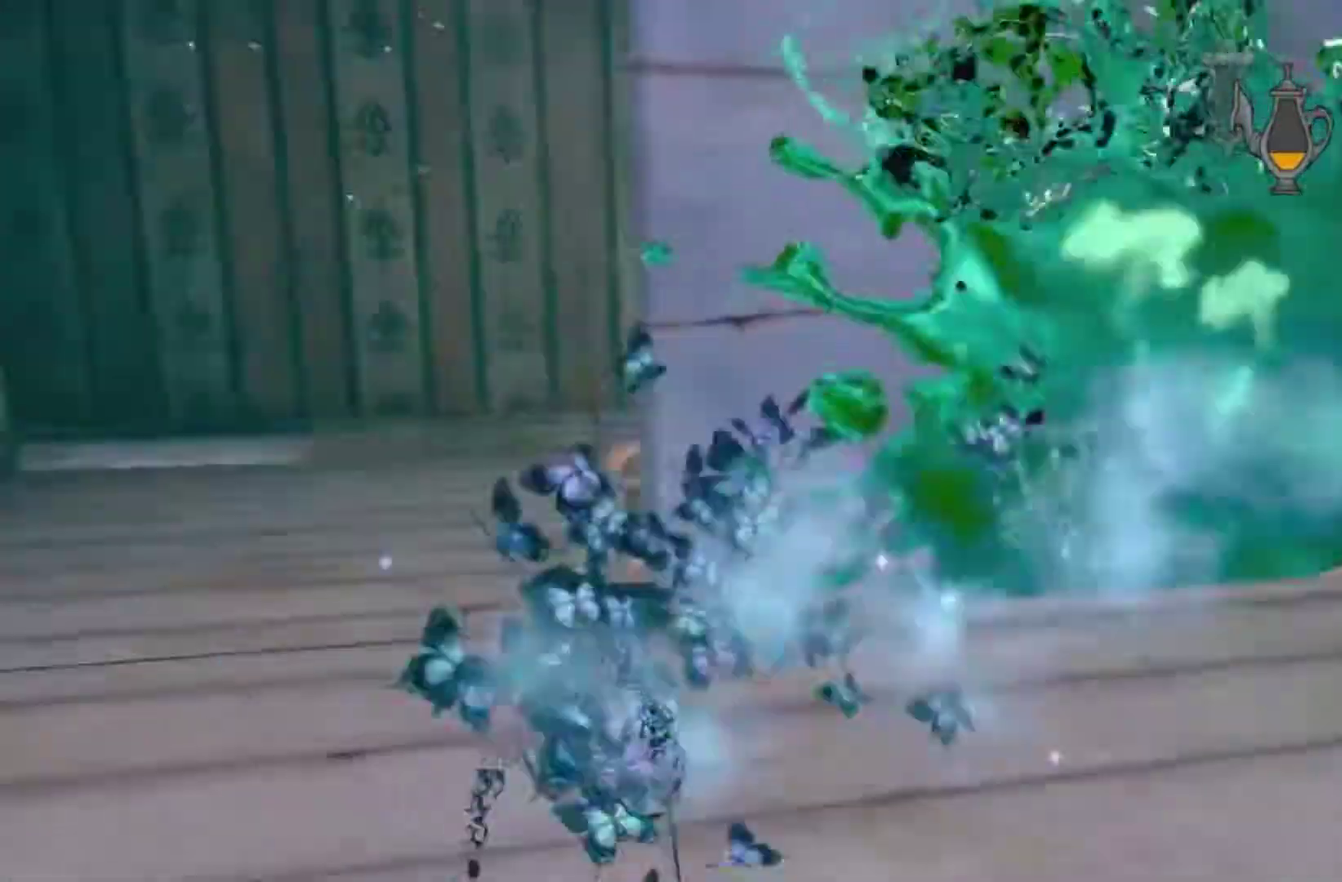
{"buttons": [], "left_stick": "left", "right_stick": "center", "events": [[333, "right_stick", "right"], [400, "right_stick", "center"], [500, "left_stick", "left"]]}
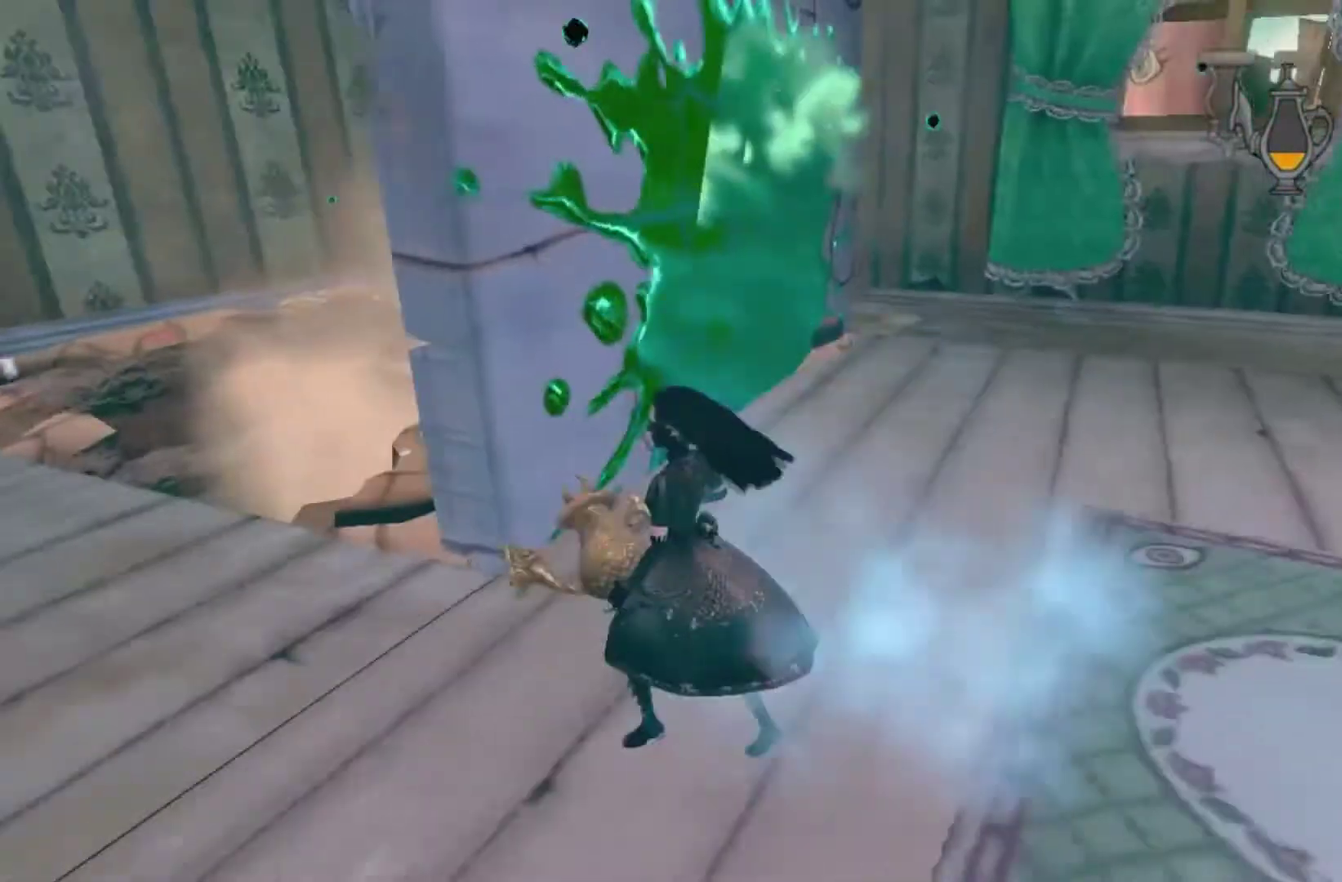
{"buttons": ["A"], "left_stick": "up", "right_stick": "center", "events": [[367, "left_stick", "up-left"], [467, "A", "down"], [467, "left_stick", "up"]]}
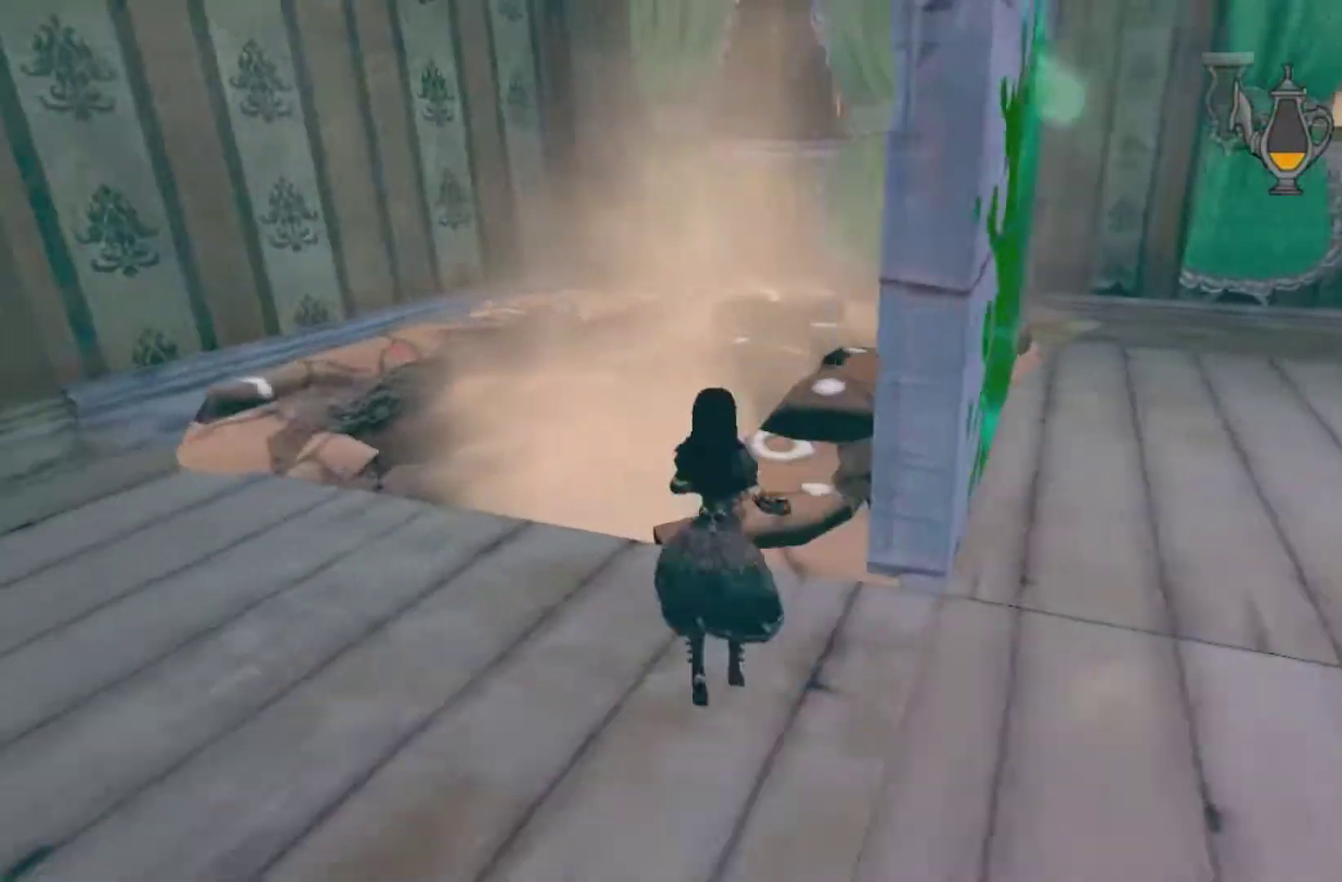
{"buttons": [], "left_stick": "right", "right_stick": "right", "events": [[100, "A", "up"], [200, "left_stick", "center"], [367, "left_stick", "right"], [433, "right_stick", "right"]]}
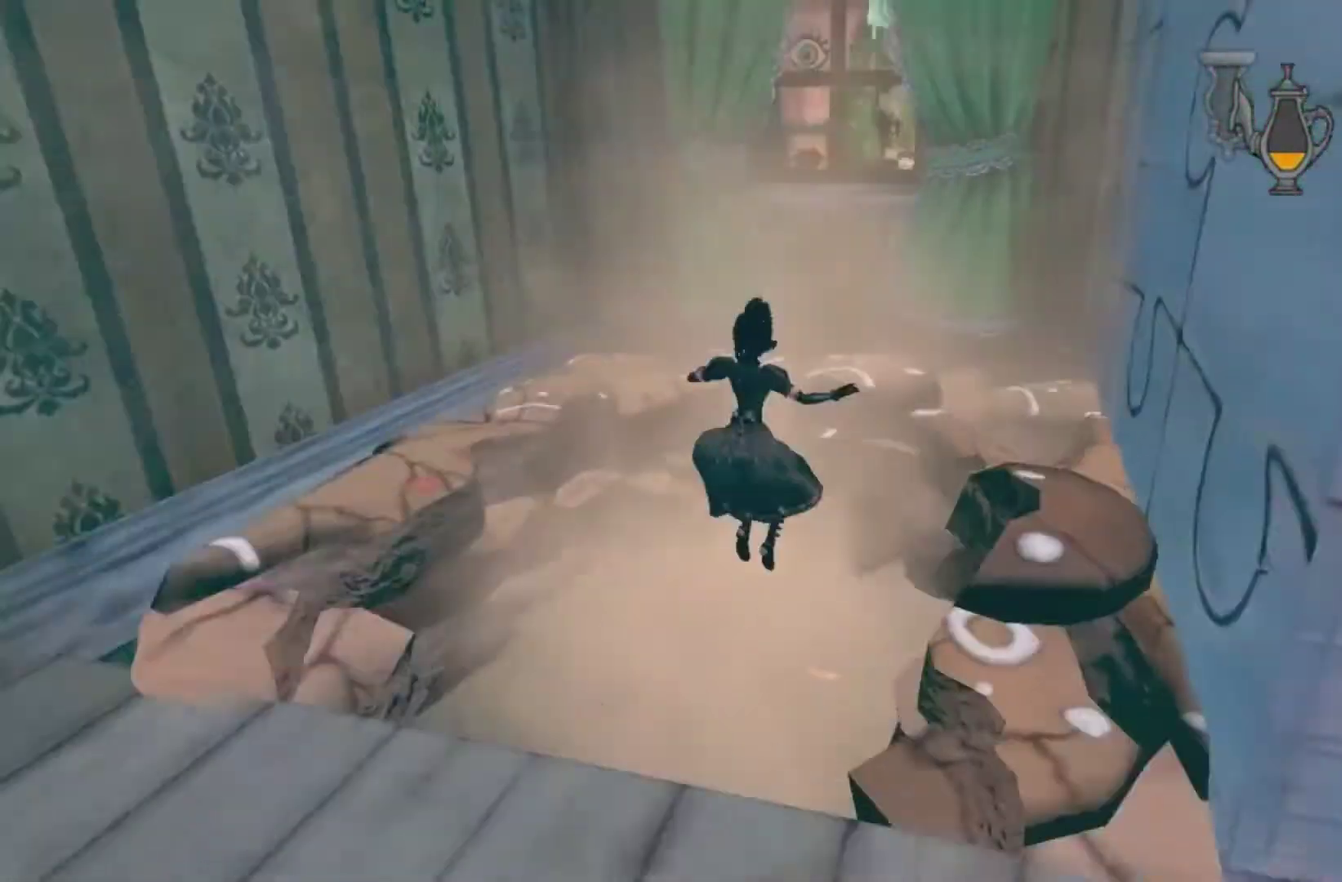
{"buttons": [], "left_stick": "up", "right_stick": "center"}
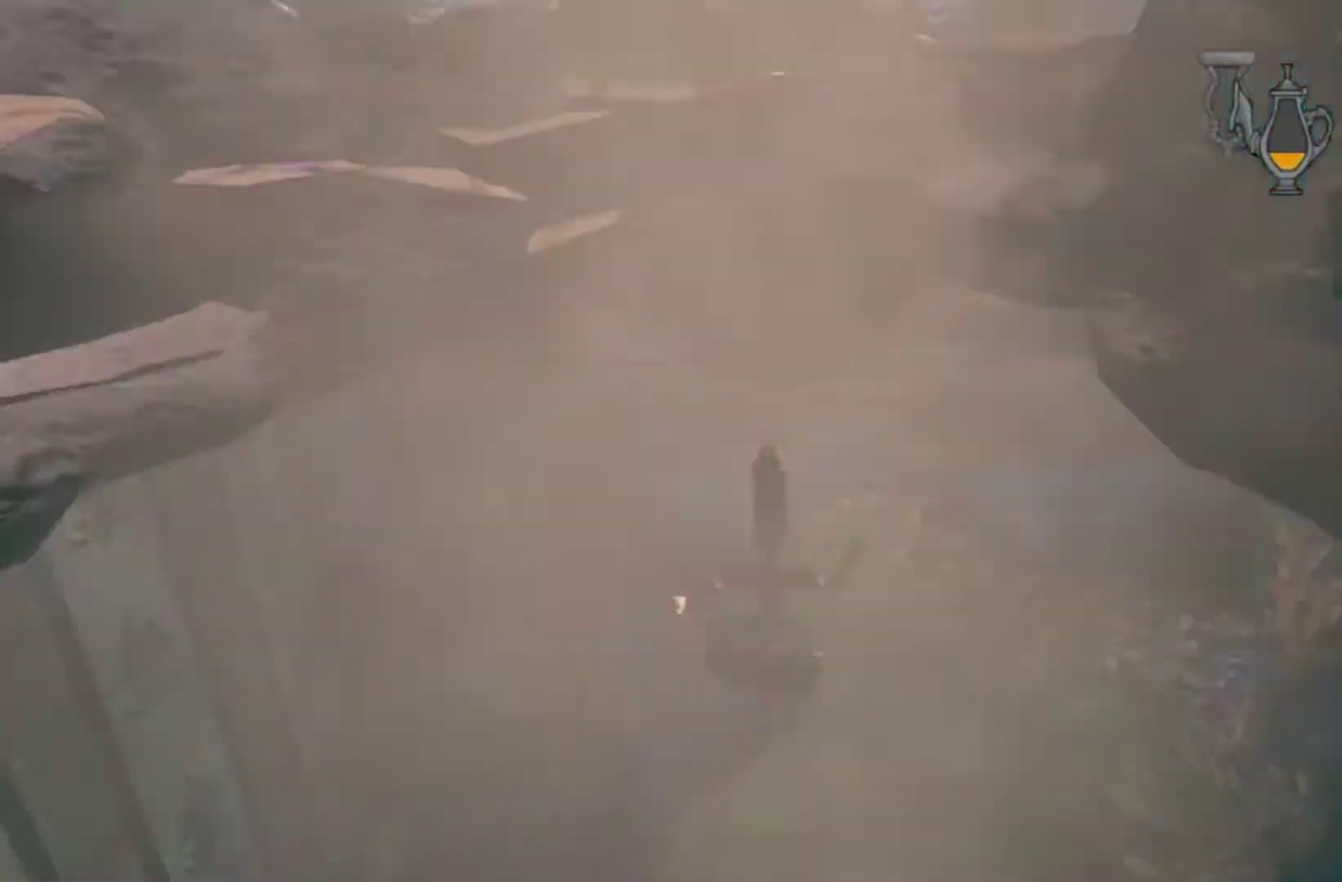
{"buttons": [], "left_stick": "up-right", "right_stick": "center"}
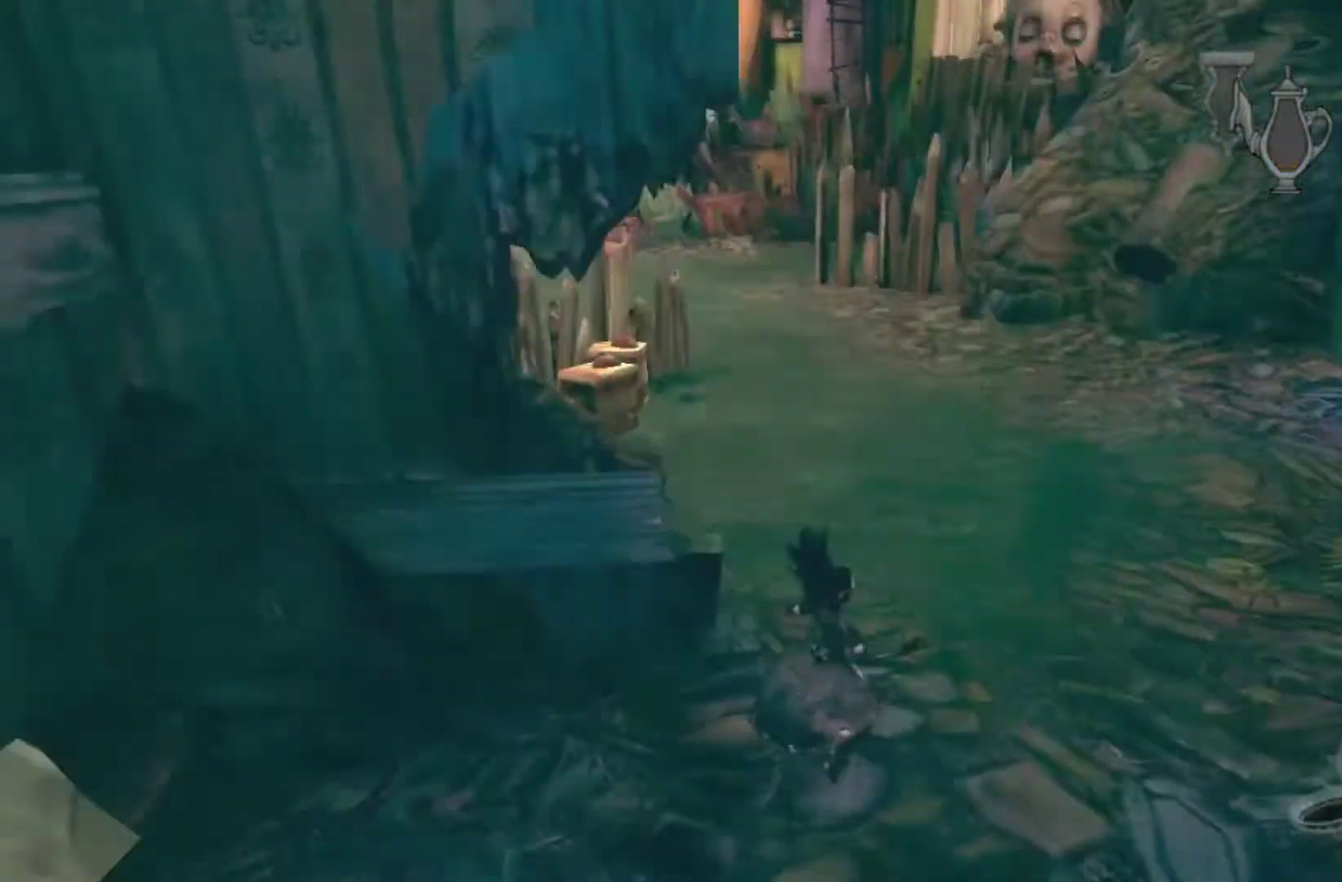
{"buttons": [], "left_stick": "center", "right_stick": "center", "events": [[200, "left_stick", "center"]]}
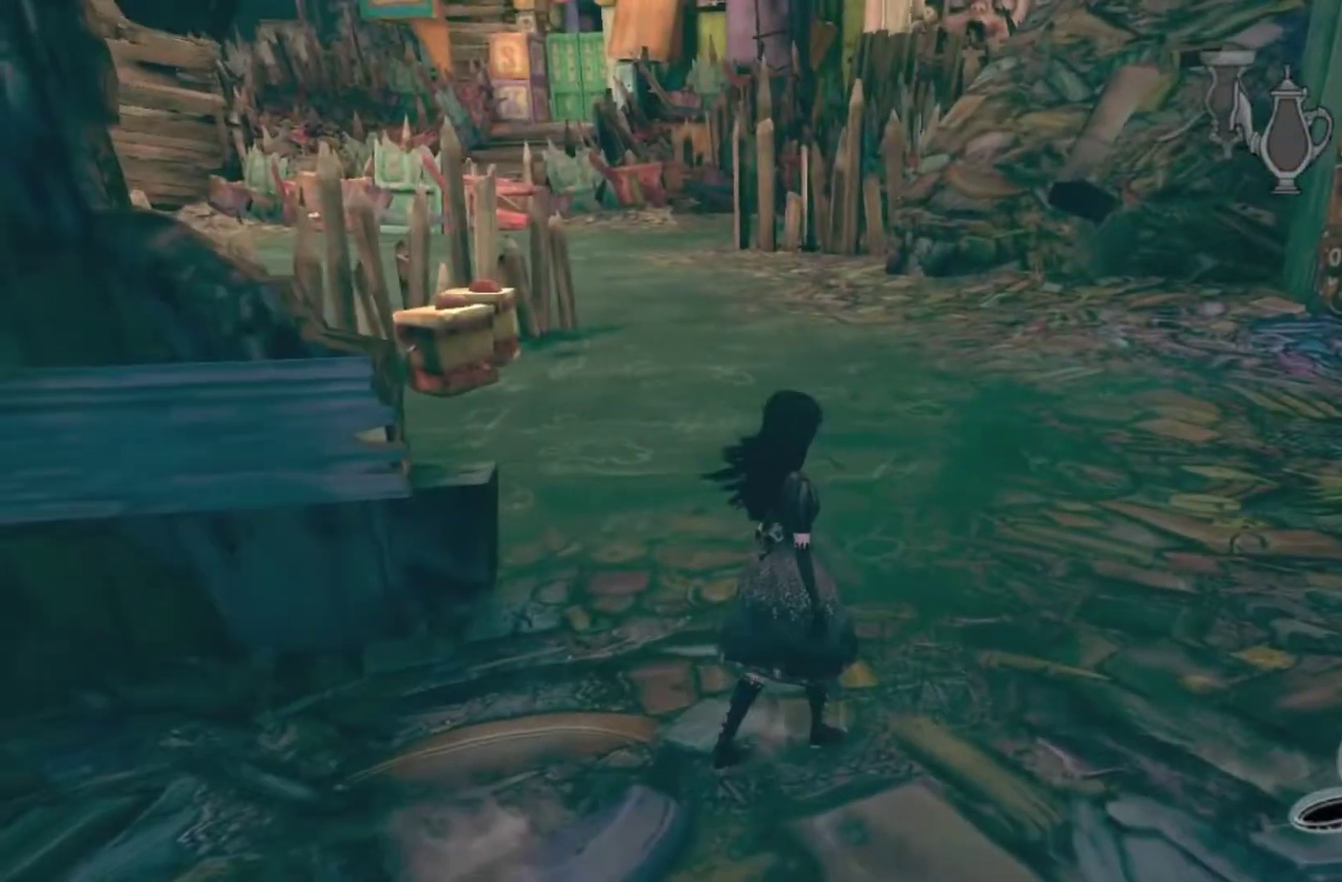
{"buttons": [], "left_stick": "up", "right_stick": "center", "events": [[267, "left_stick", "up"]]}
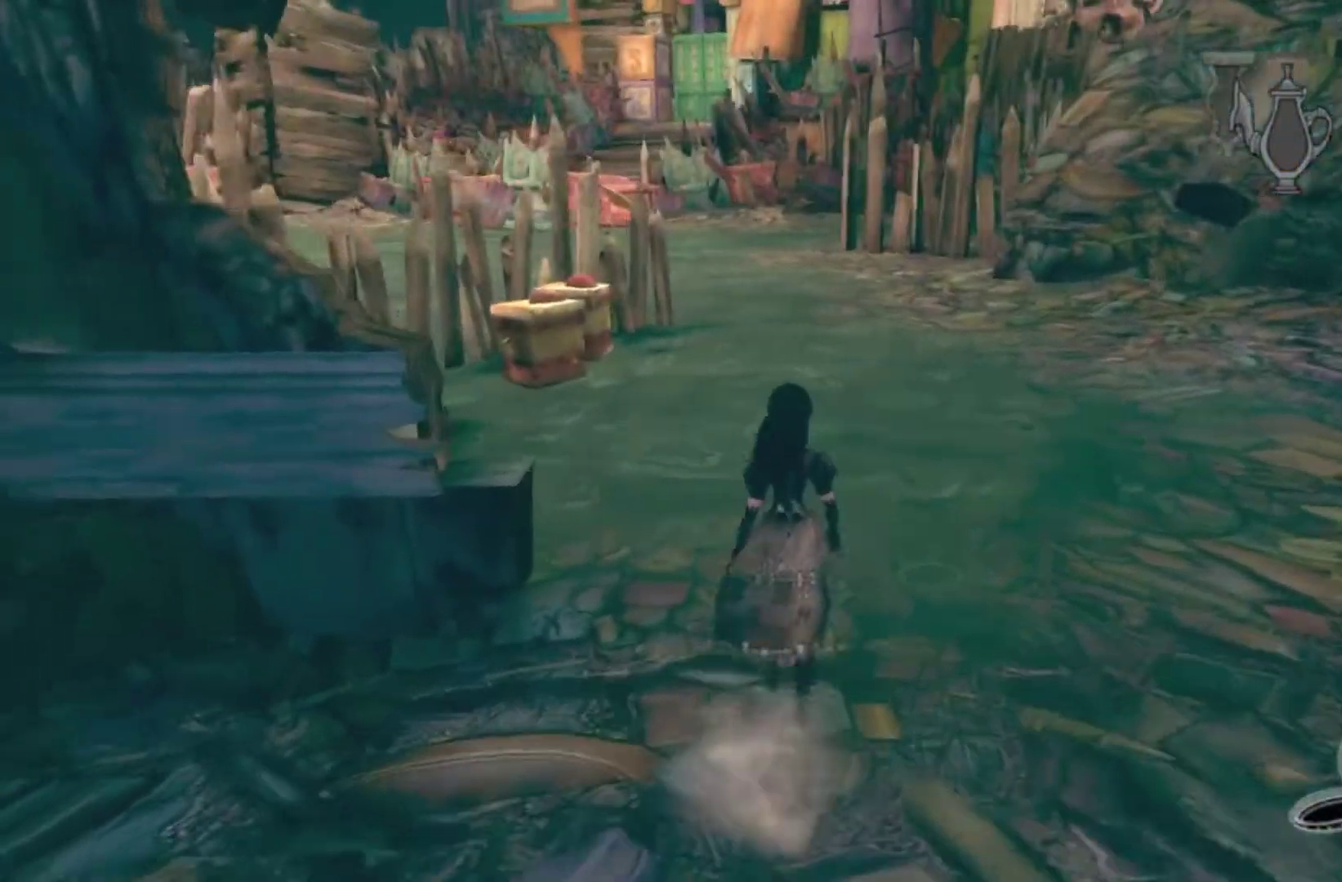
{"buttons": [], "left_stick": "up", "right_stick": "center", "events": []}
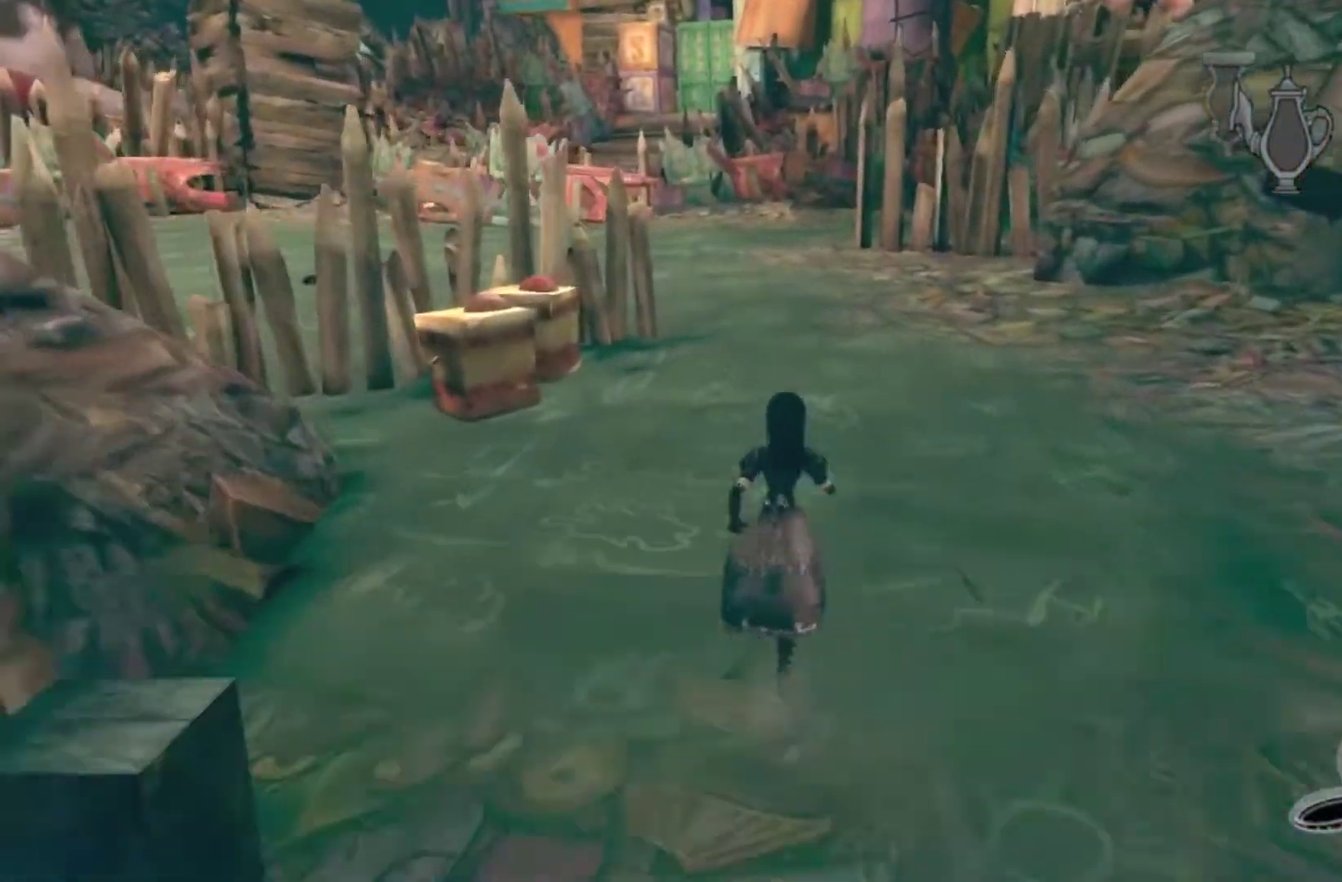
{"buttons": [], "left_stick": "up", "right_stick": "center", "events": []}
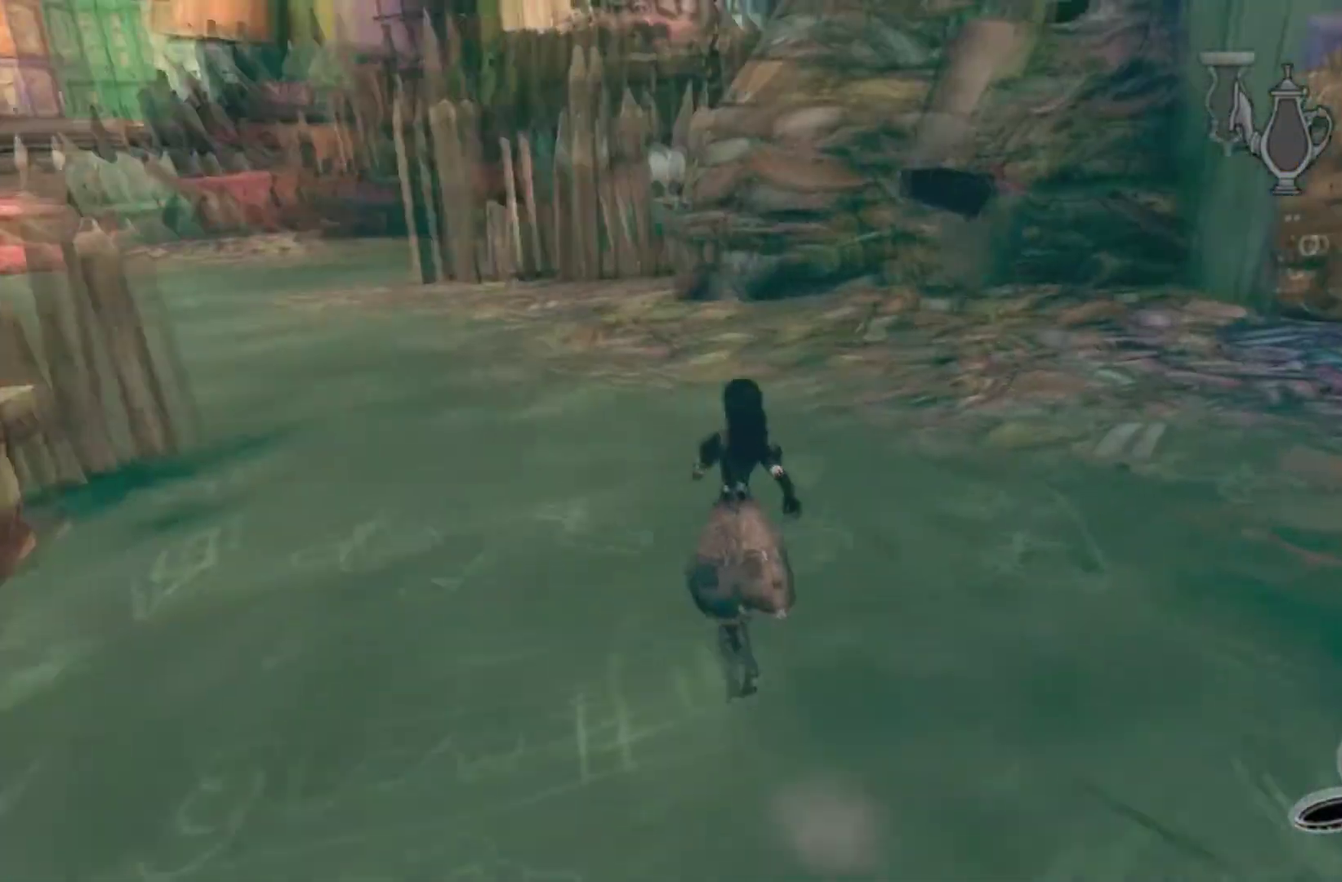
{"buttons": [], "left_stick": "up", "right_stick": "left"}
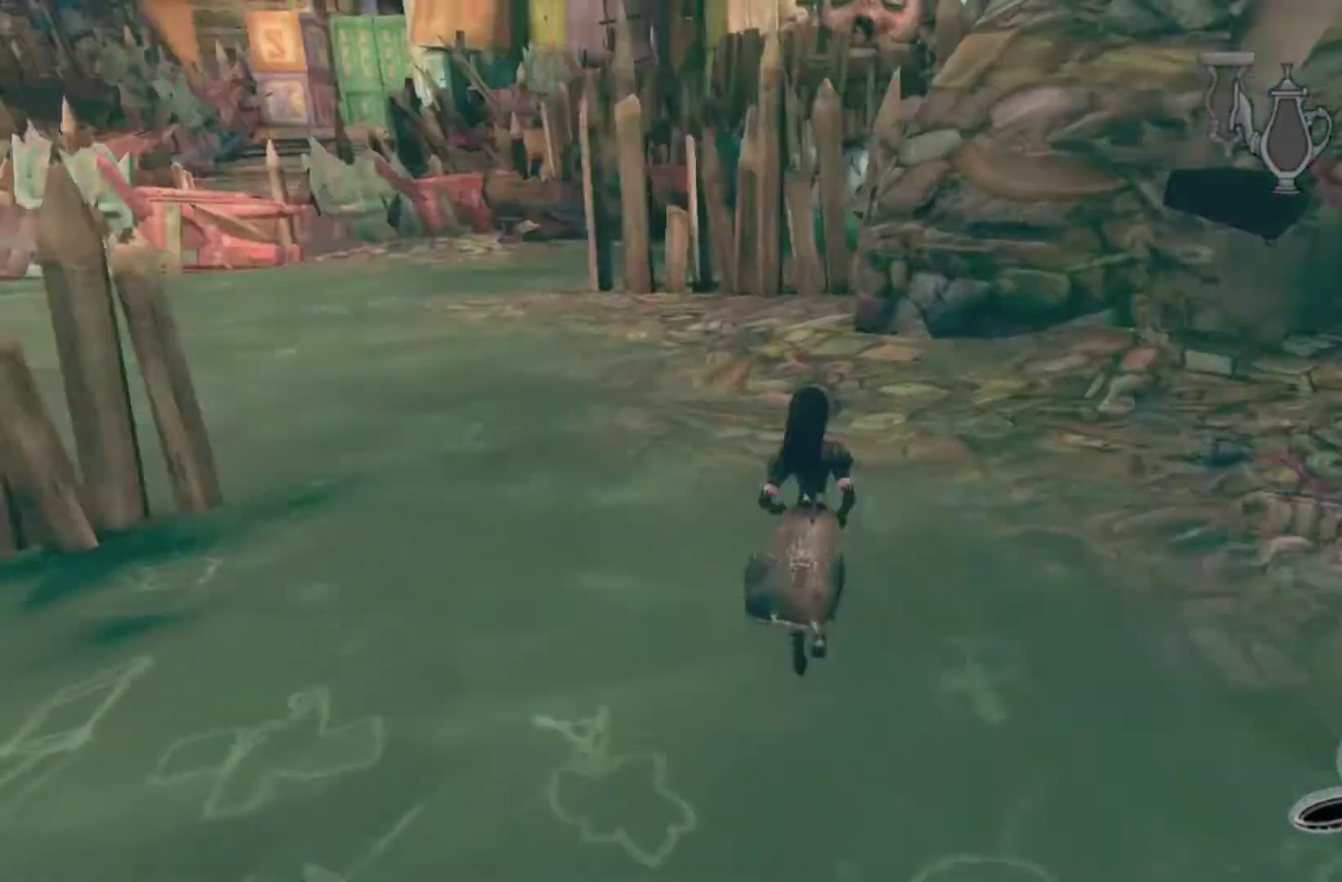
{"buttons": [], "left_stick": "up-right", "right_stick": "center"}
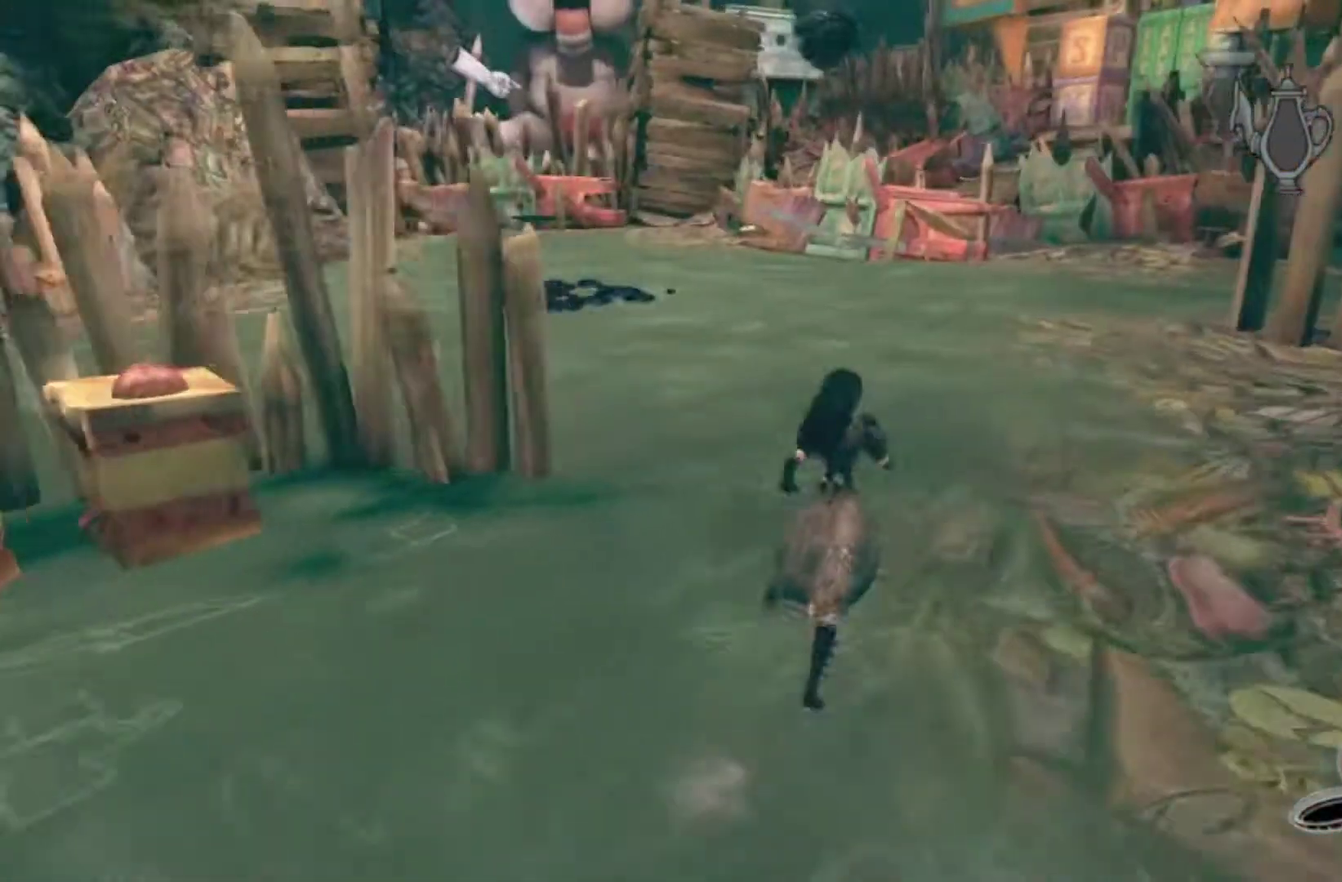
{"buttons": [], "left_stick": "up", "right_stick": "center", "events": [[234, "left_stick", "up"]]}
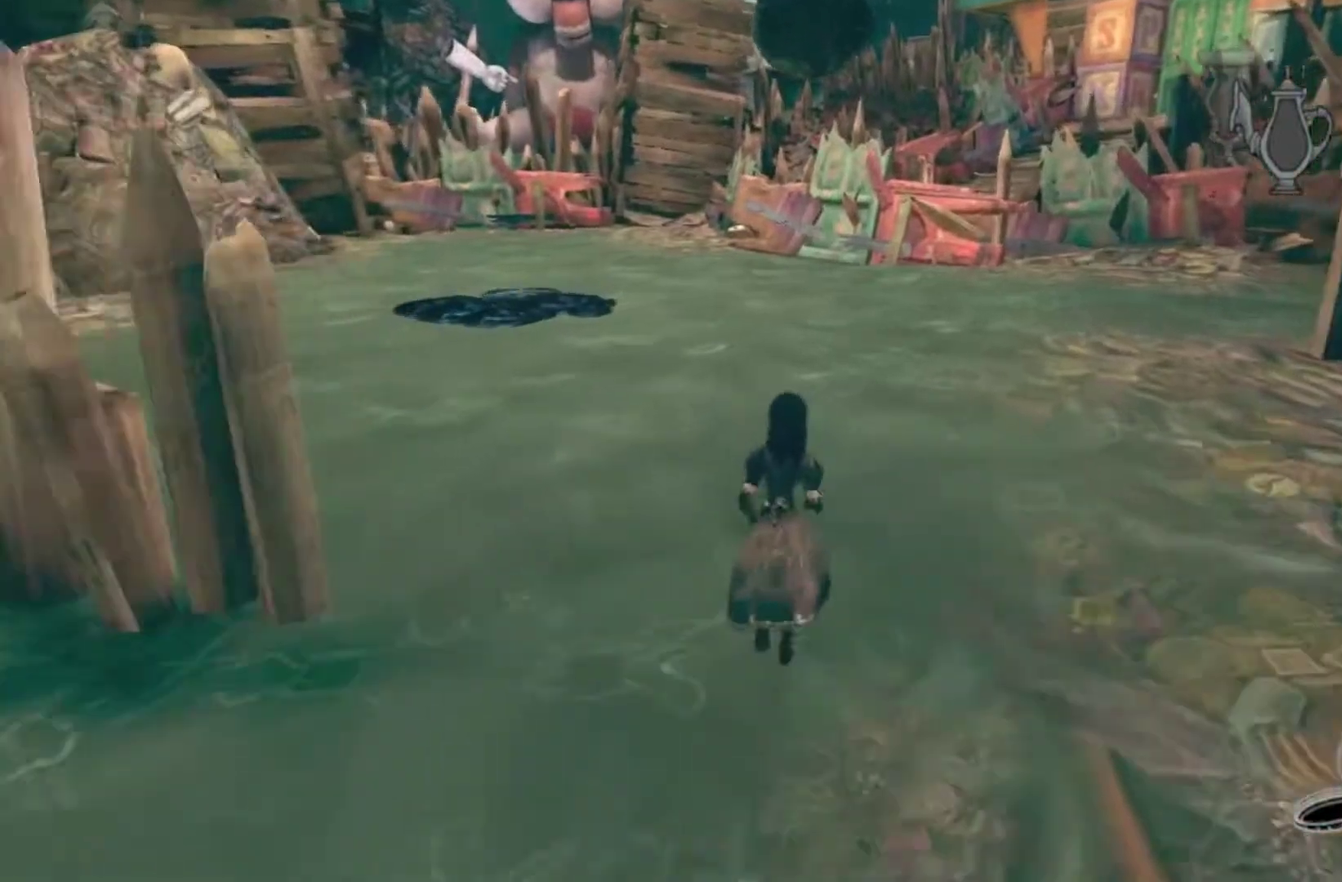
{"buttons": [], "left_stick": "up", "right_stick": "center"}
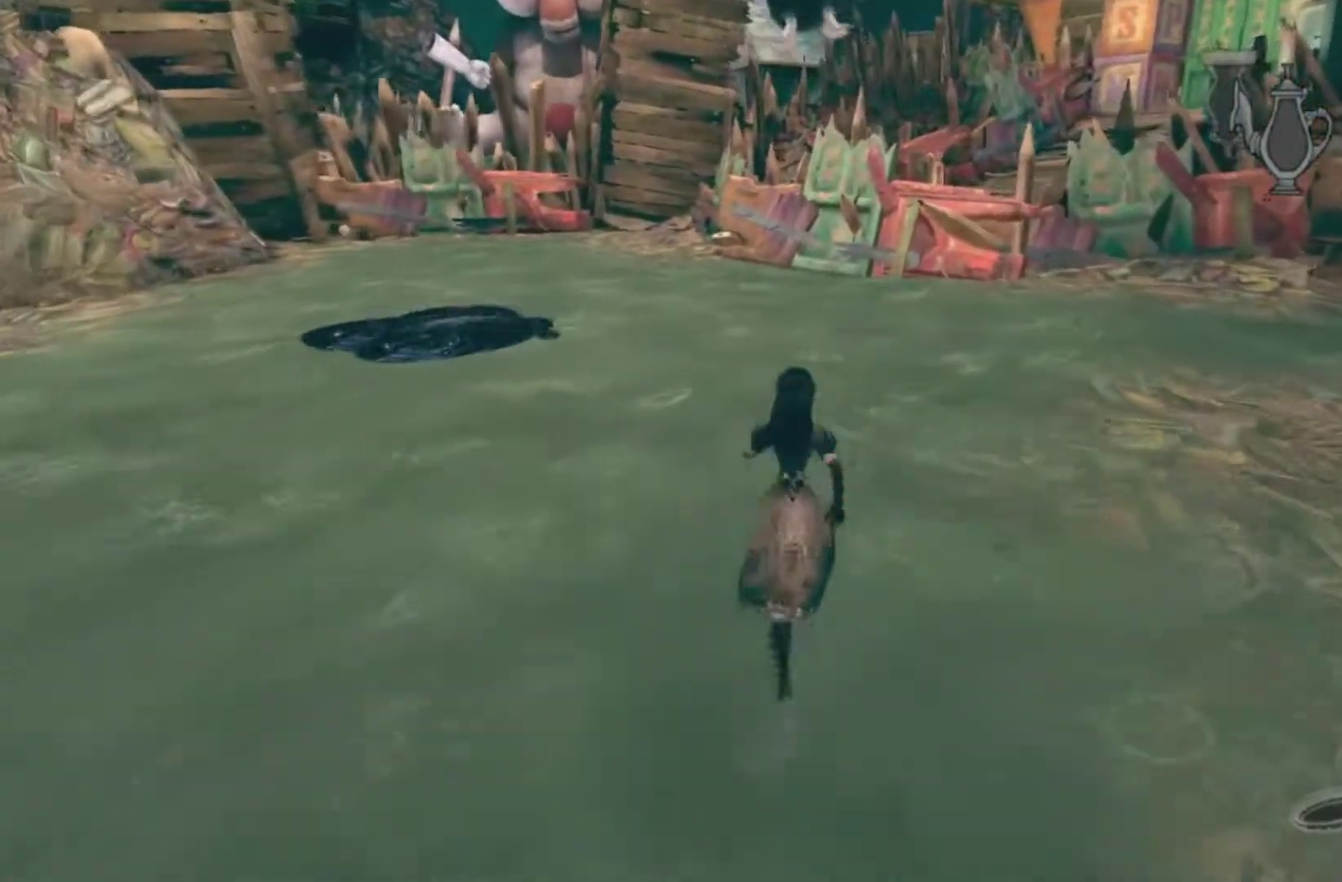
{"buttons": [], "left_stick": "center", "right_stick": "up"}
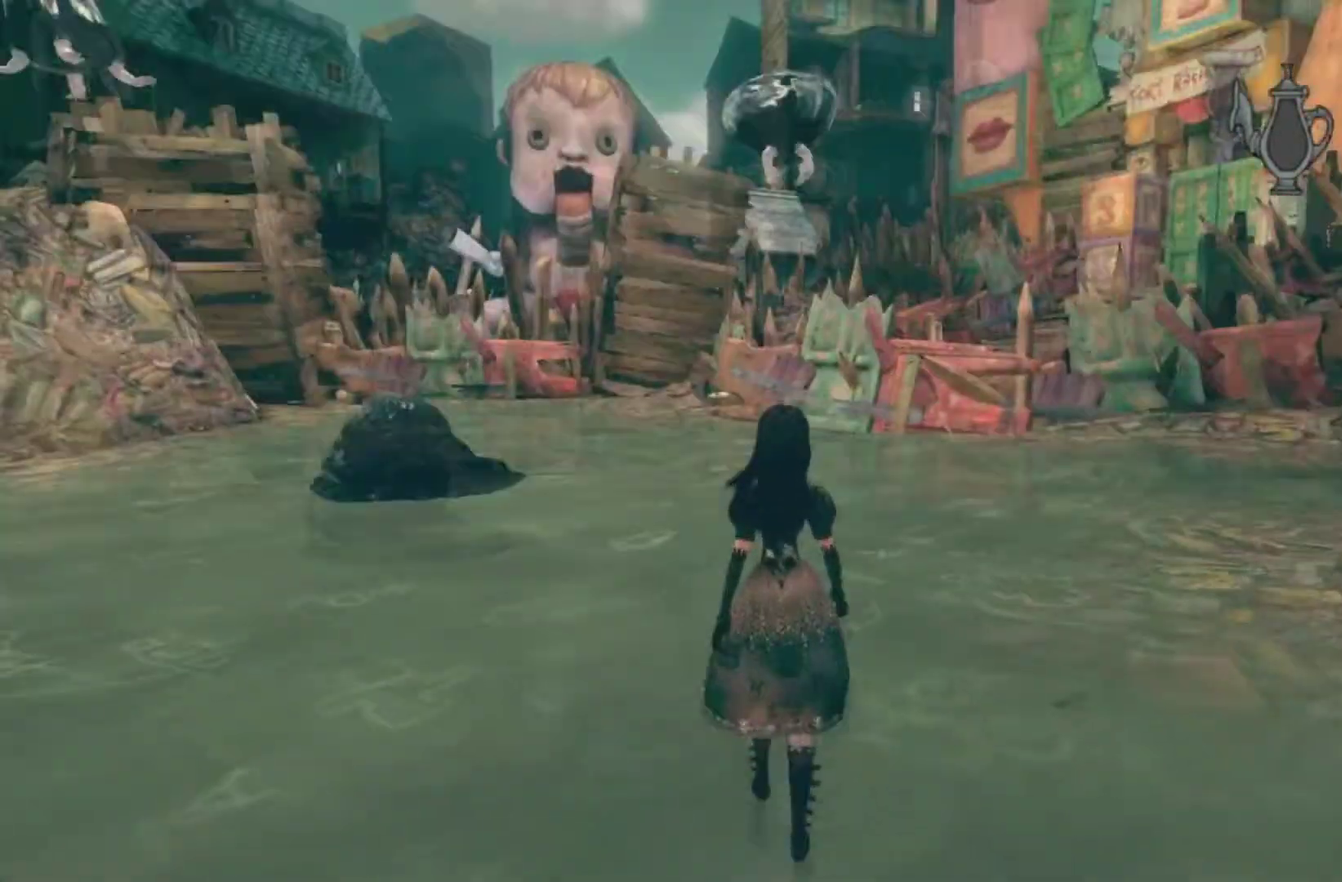
{"buttons": [], "left_stick": "up", "right_stick": "up-left"}
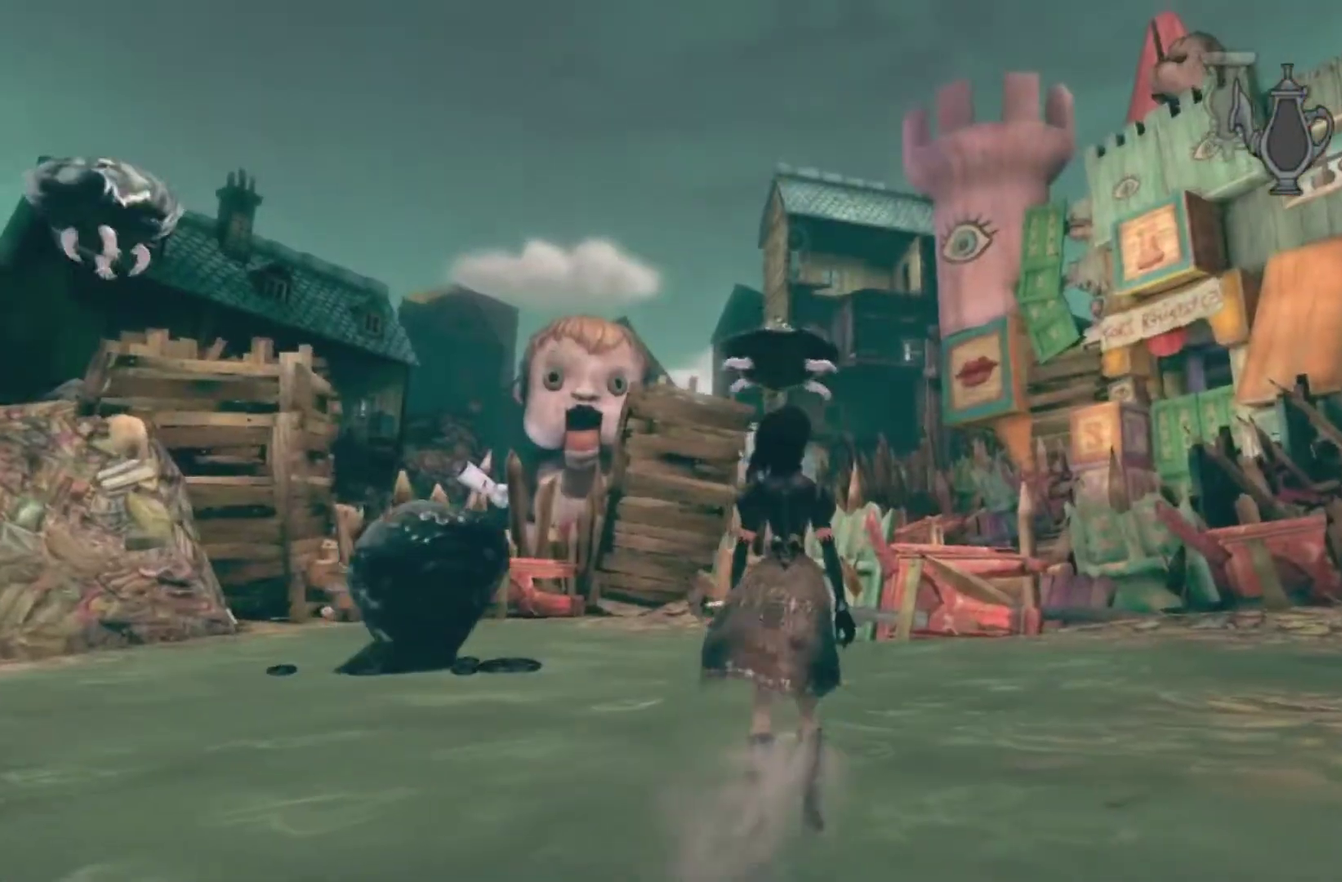
{"buttons": [], "left_stick": "up-right", "right_stick": "center"}
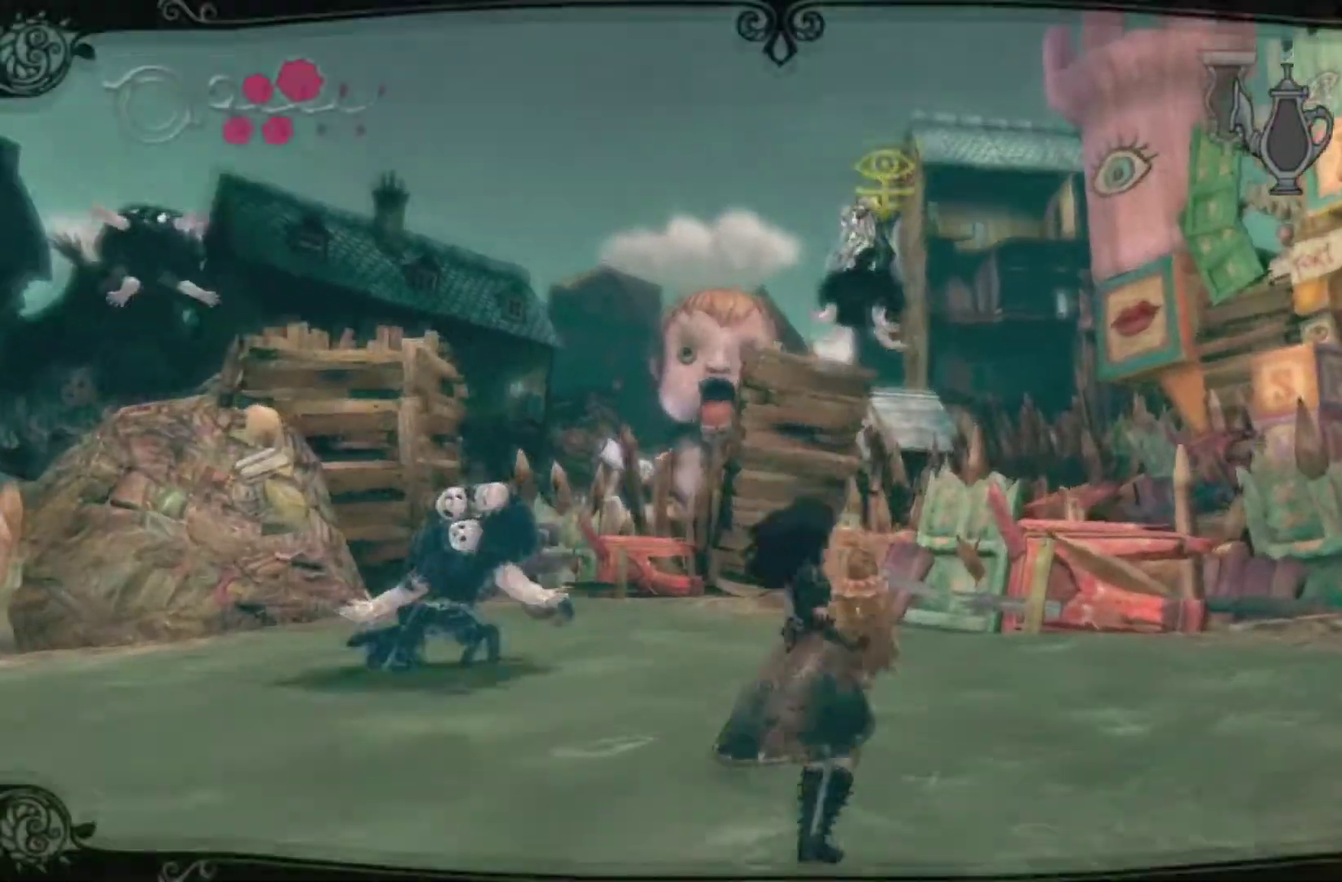
{"buttons": [], "left_stick": "center", "right_stick": "center", "events": [[133, "left_stick", "up"], [267, "left_stick", "center"], [433, "right_stick", "up-left"], [500, "right_stick", "center"]]}
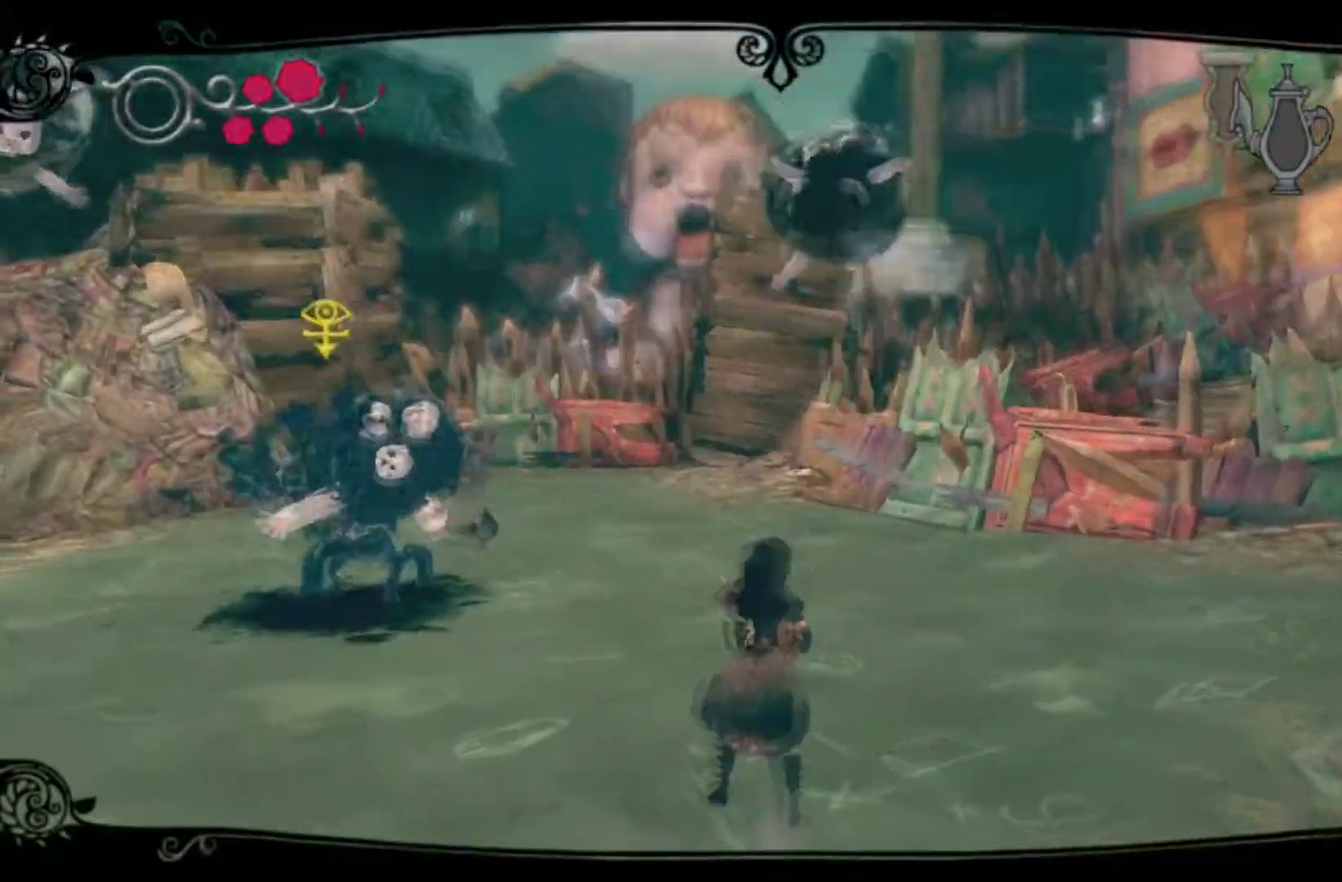
{"buttons": [], "left_stick": "left", "right_stick": "center", "events": [[300, "right_stick", "up-left"], [334, "left_stick", "left"], [401, "right_stick", "center"]]}
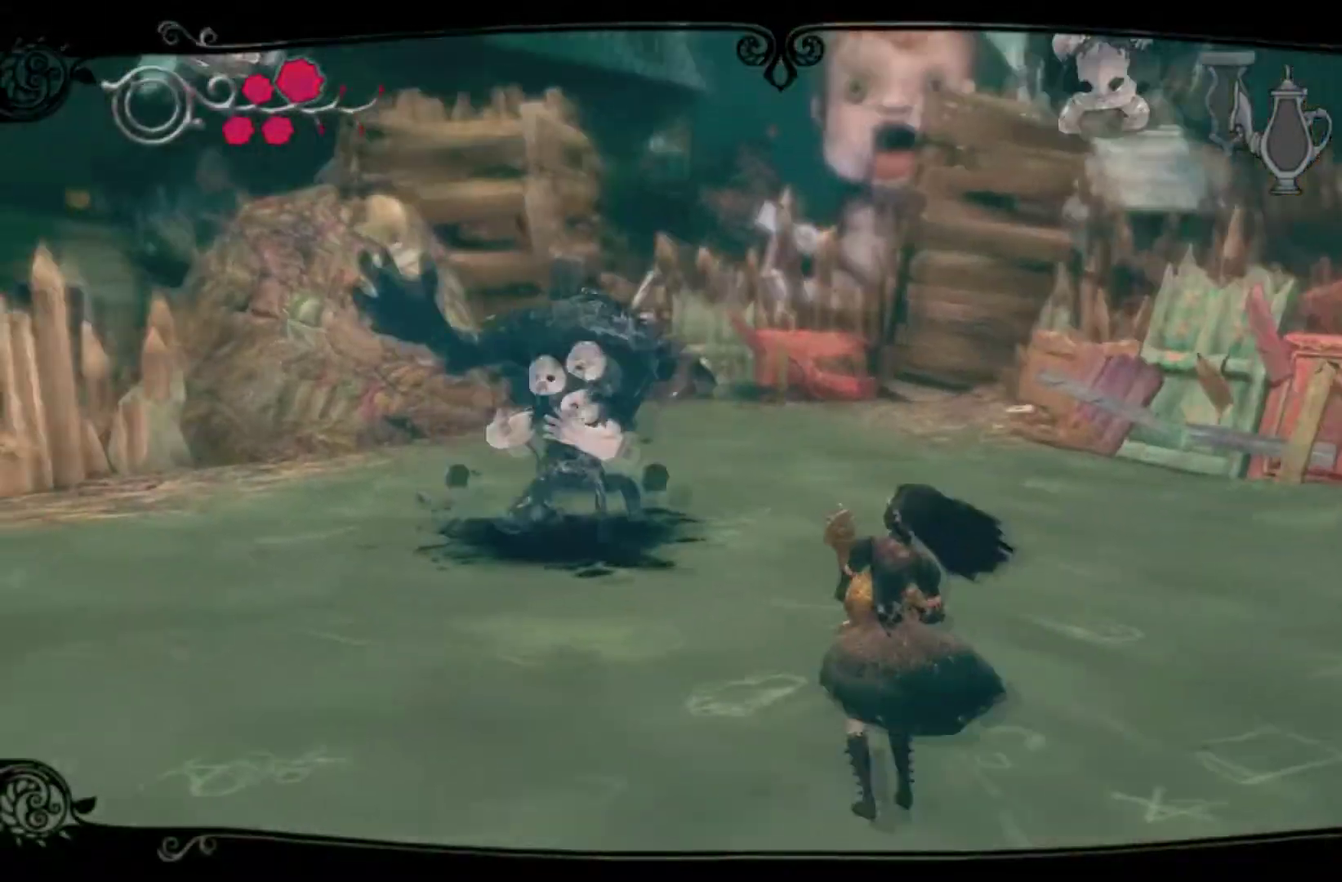
{"buttons": [], "left_stick": "down-left", "right_stick": "center", "events": [[467, "left_stick", "down-left"]]}
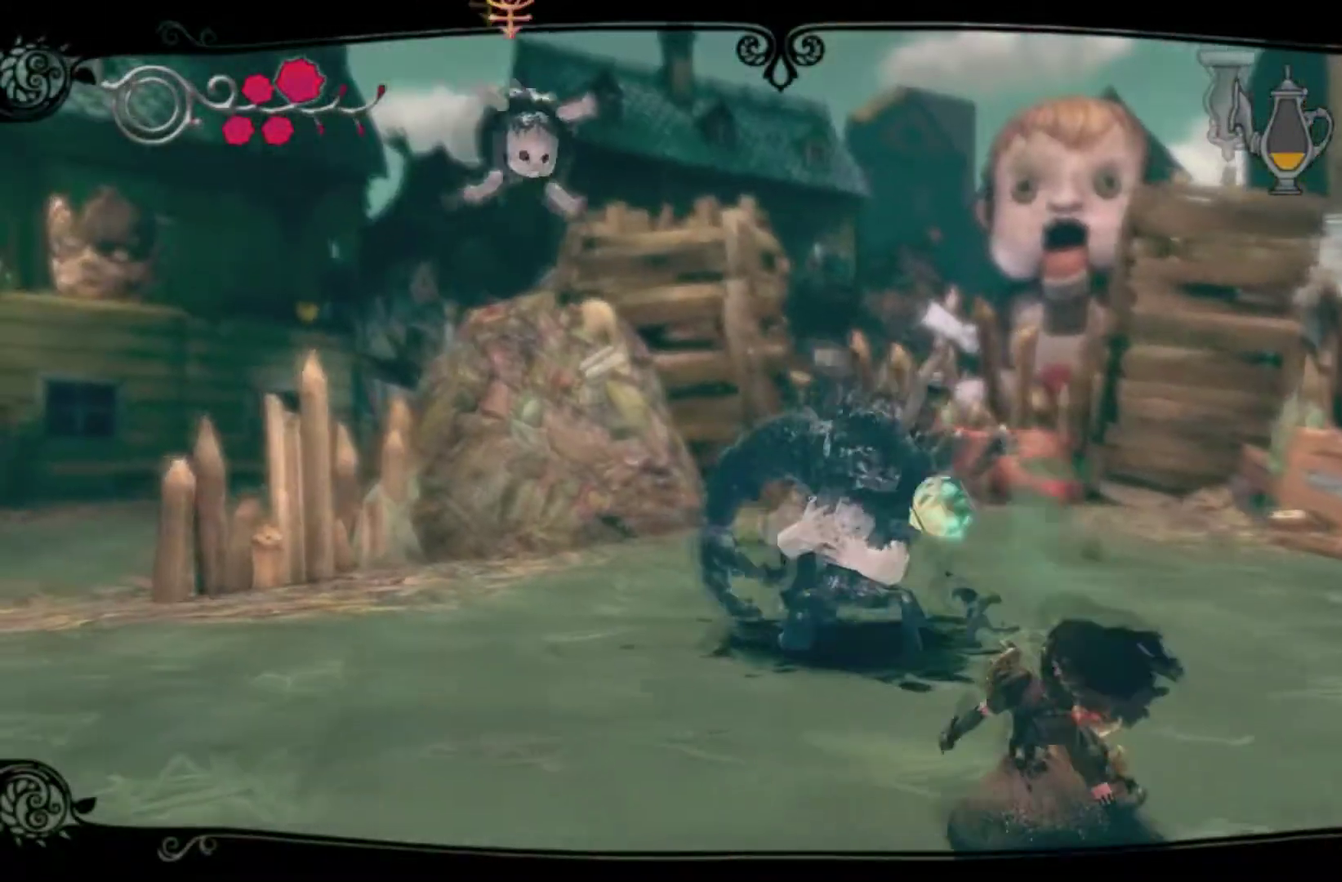
{"buttons": [], "left_stick": "right", "right_stick": "right", "events": [[67, "left_stick", "down"], [200, "left_stick", "down-right"], [467, "left_stick", "right"], [501, "right_stick", "right"]]}
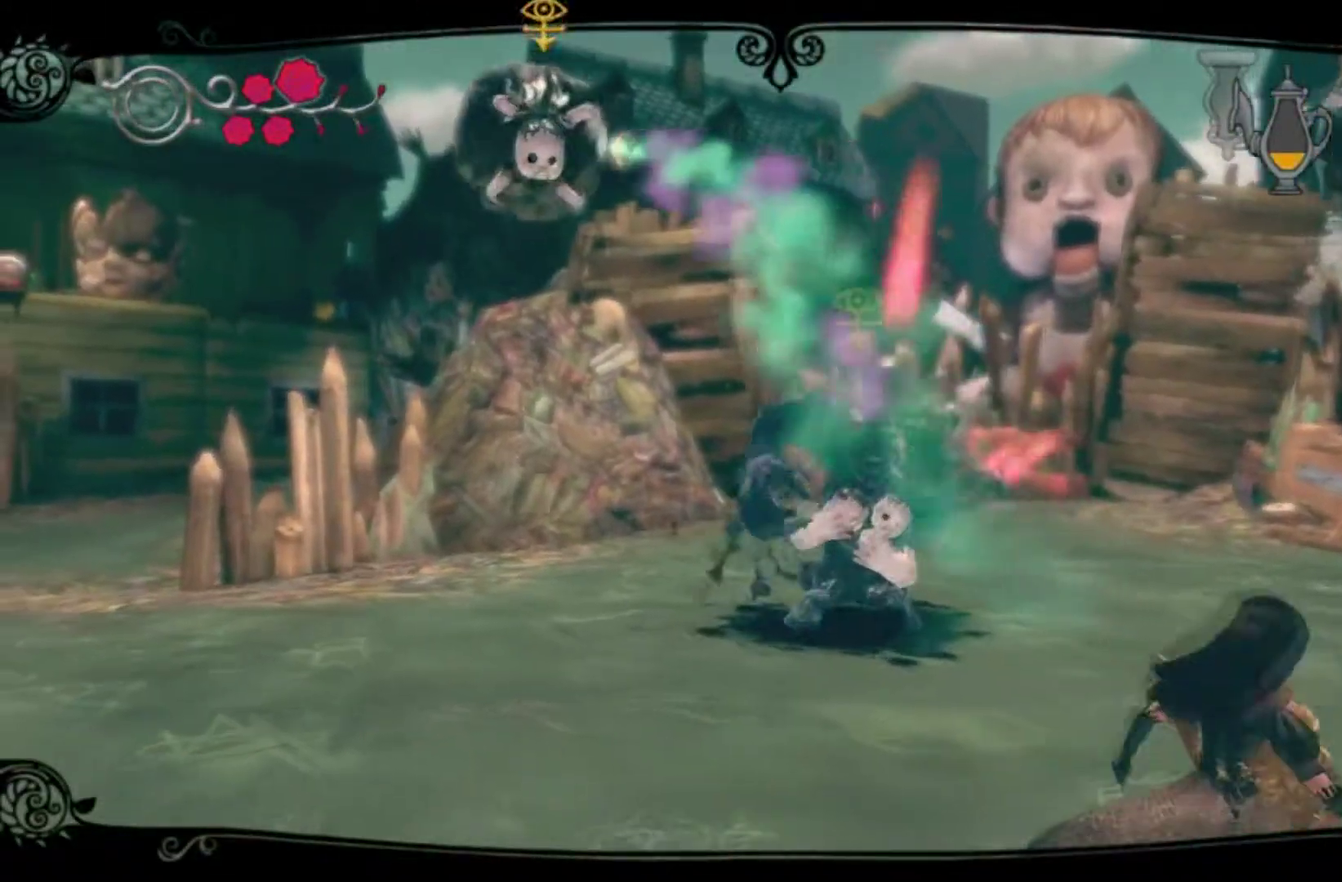
{"buttons": [], "left_stick": "right", "right_stick": "center", "events": [[66, "right_stick", "center"], [300, "right_stick", "right"], [433, "right_stick", "center"]]}